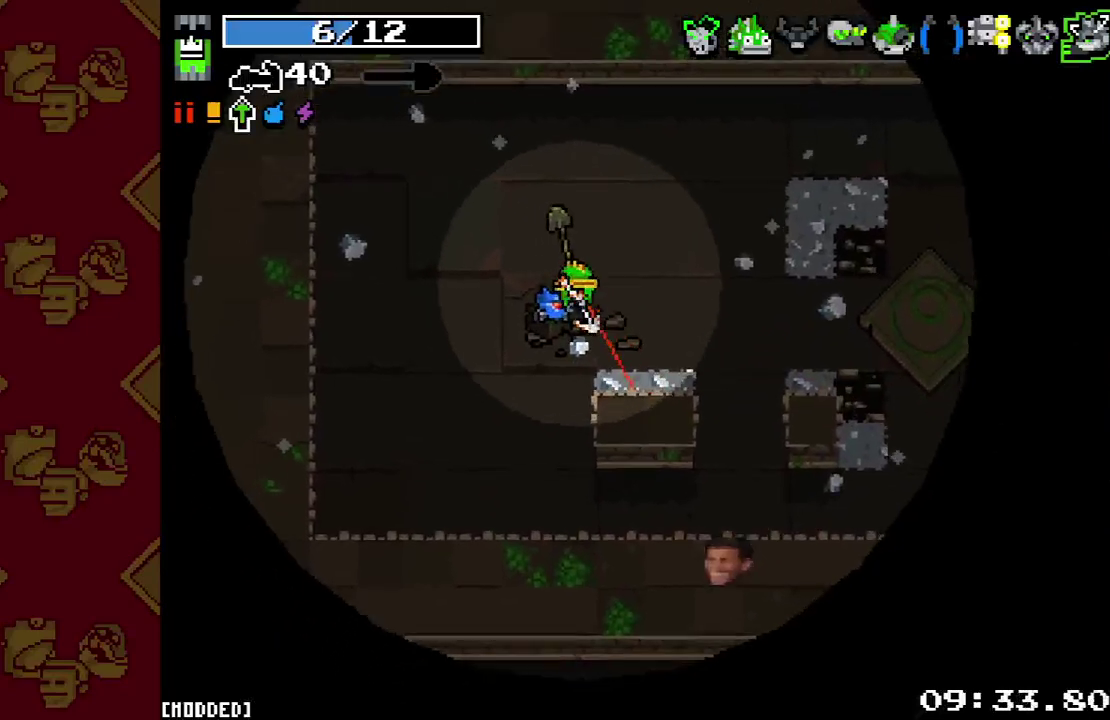
Gameplay with a controller (PlayStation layout); each line is a JSON object with the inputs held at the frame after it. "events" lists button and stick changes between this image and that frame as [ms after this image, input, new state], when the widget could be followed in between. This overlay highlights the sticks when they move; stick clicks (L3 R3) are not distinguishable. Not read: L3 R3.
{"buttons": ["L1"], "left_stick": "center", "right_stick": "down-left", "events": [[233, "right_stick", "down-left"], [400, "L1", "down"]]}
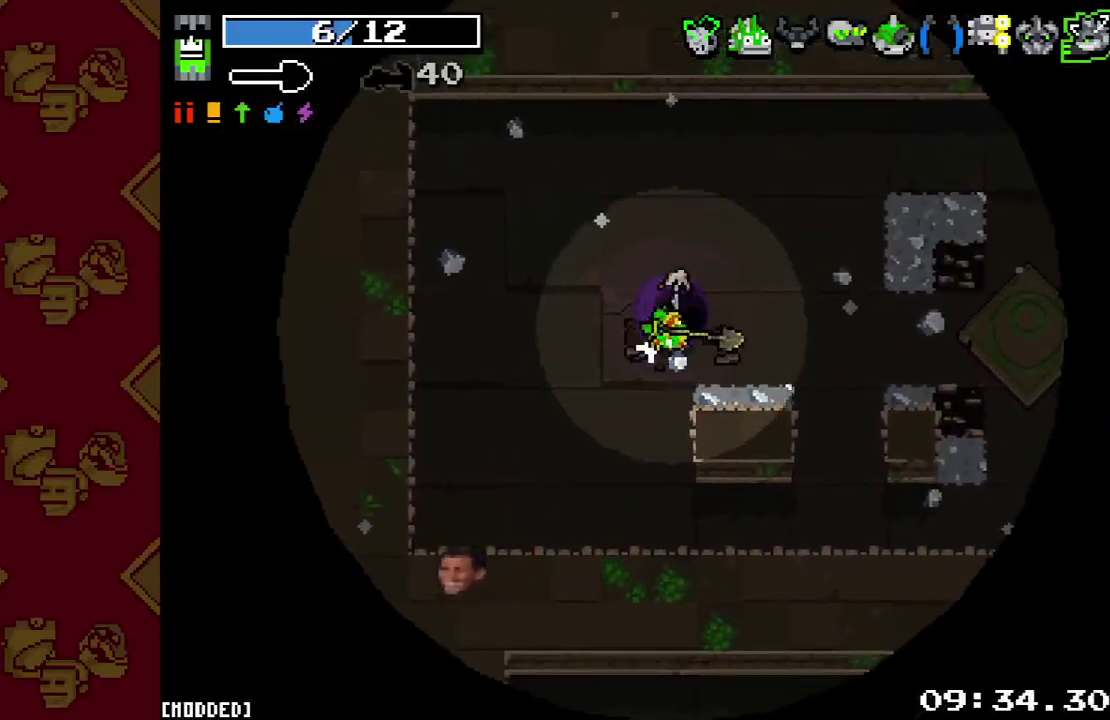
{"buttons": [], "left_stick": "center", "right_stick": "center", "events": [[33, "L1", "up"], [133, "right_stick", "center"]]}
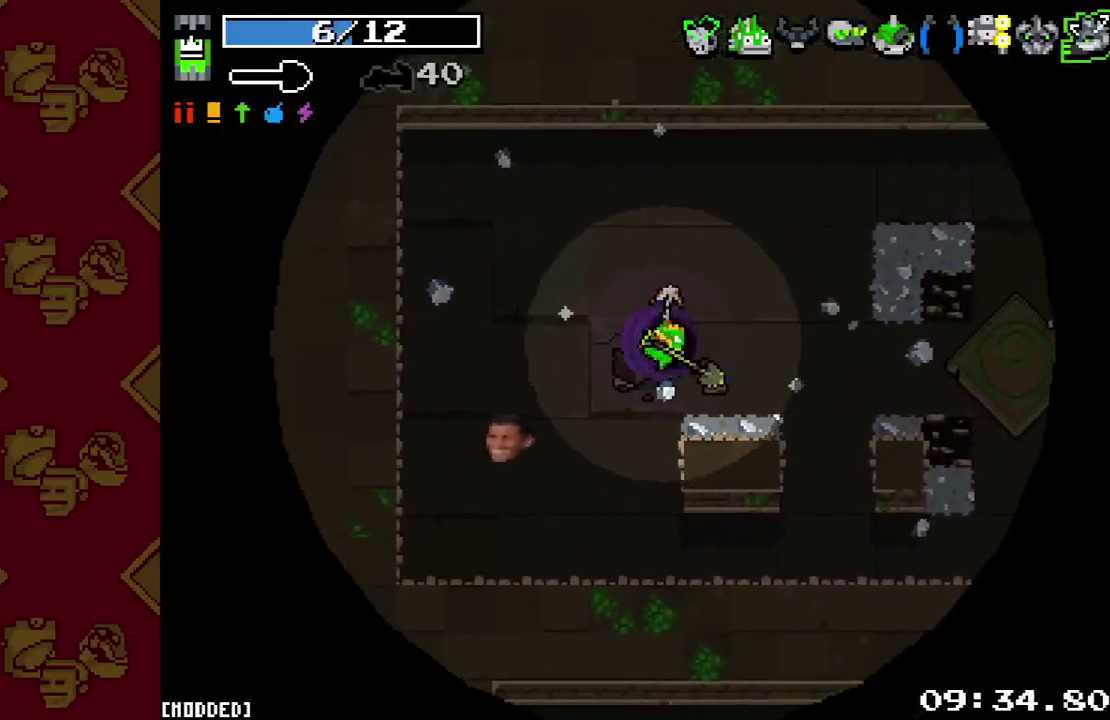
{"buttons": [], "left_stick": "center", "right_stick": "center", "events": []}
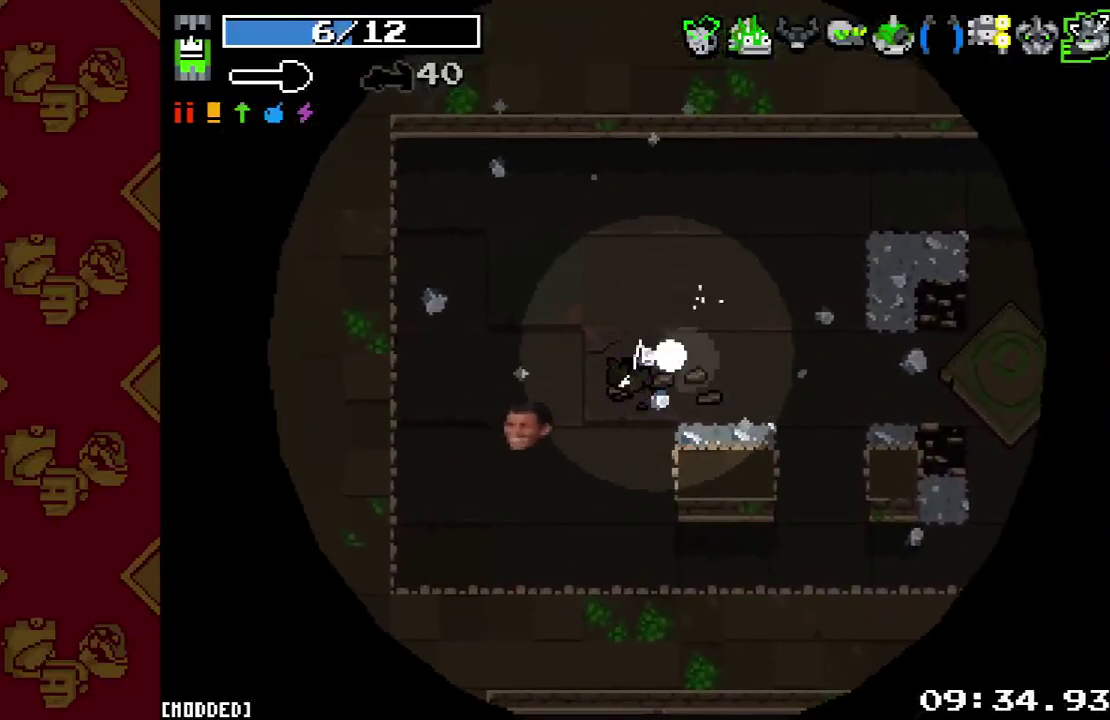
{"buttons": [], "left_stick": "center", "right_stick": "center", "events": []}
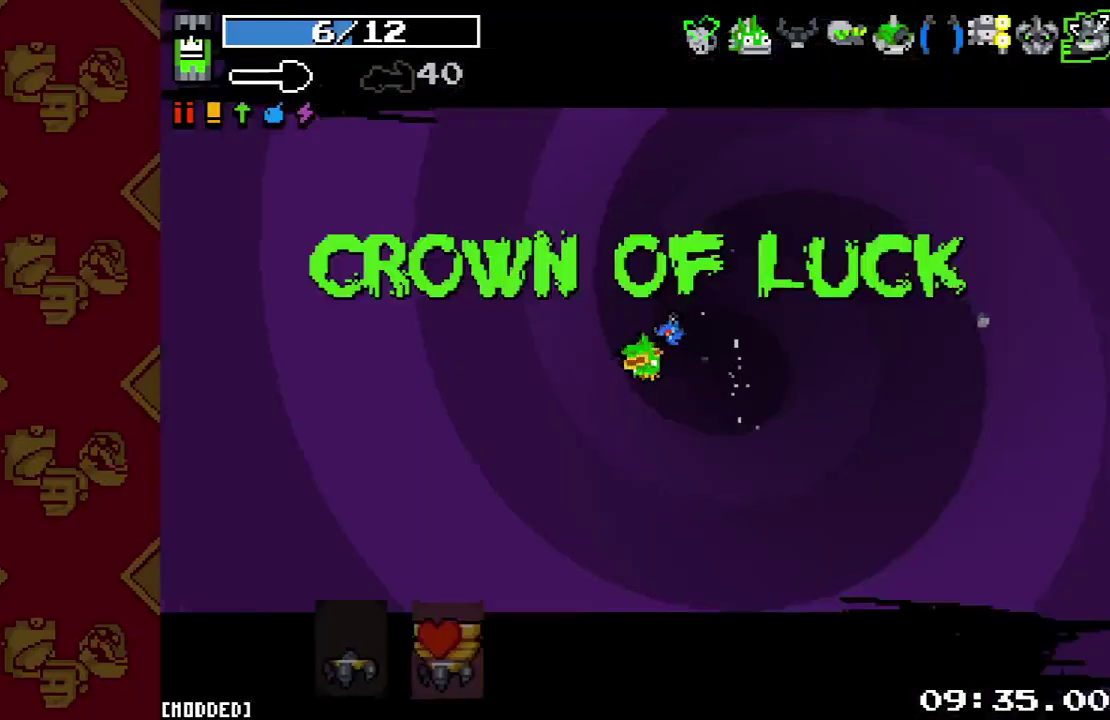
{"buttons": [], "left_stick": "left", "right_stick": "center", "events": [[33, "left_stick", "left"], [133, "left_stick", "center"], [233, "left_stick", "left"], [367, "left_stick", "center"], [433, "left_stick", "left"]]}
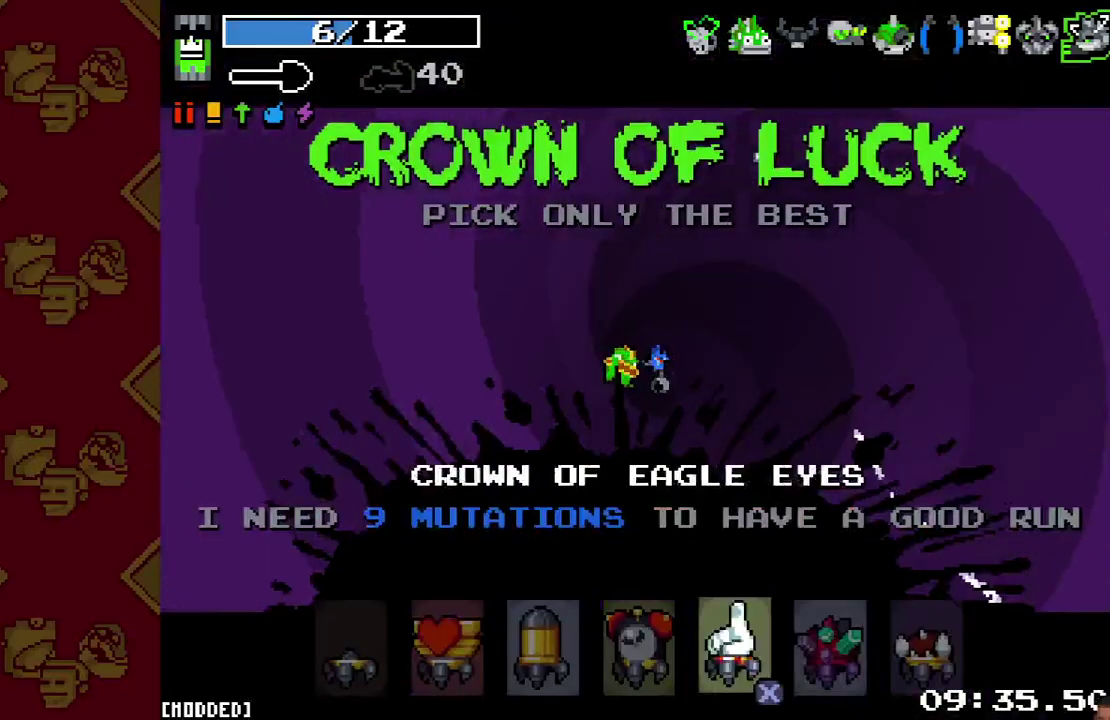
{"buttons": [], "left_stick": "center", "right_stick": "center", "events": [[67, "left_stick", "center"]]}
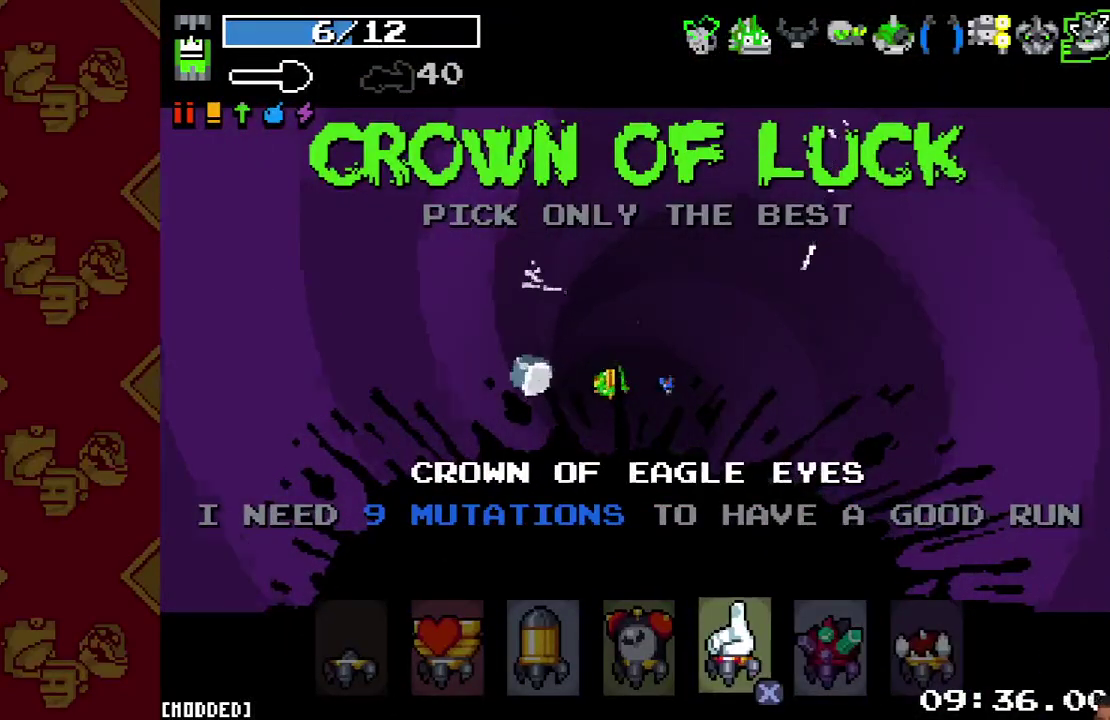
{"buttons": [], "left_stick": "center", "right_stick": "center", "events": []}
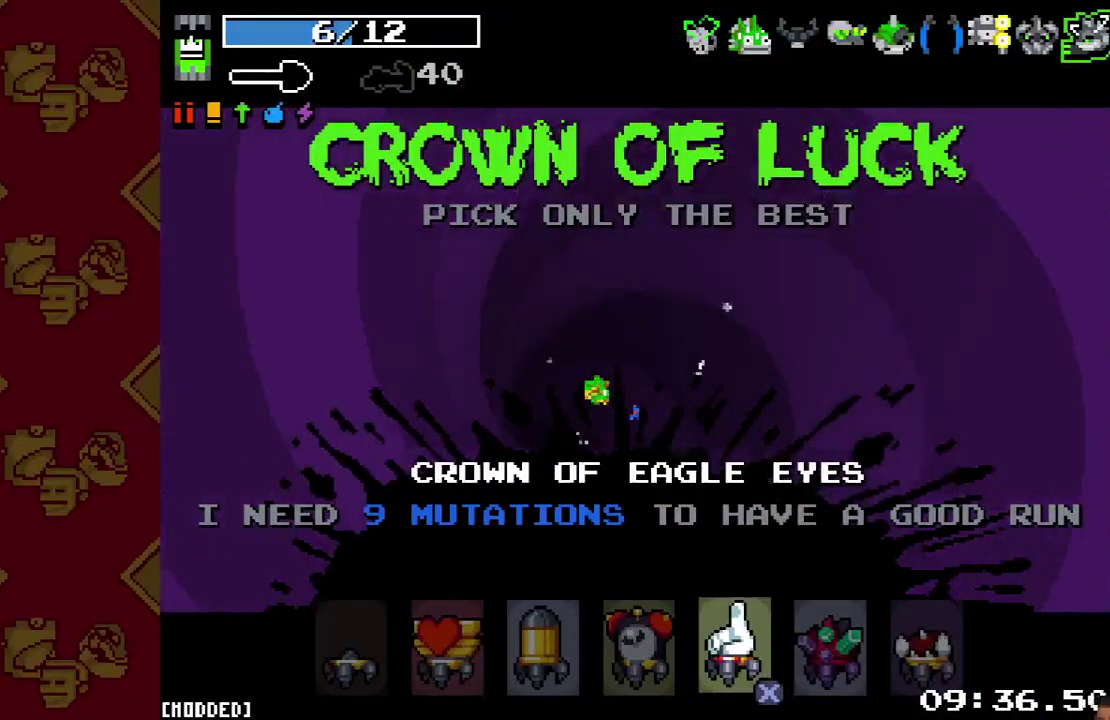
{"buttons": [], "left_stick": "center", "right_stick": "center", "events": [[133, "R2", "down"], [233, "R2", "up"]]}
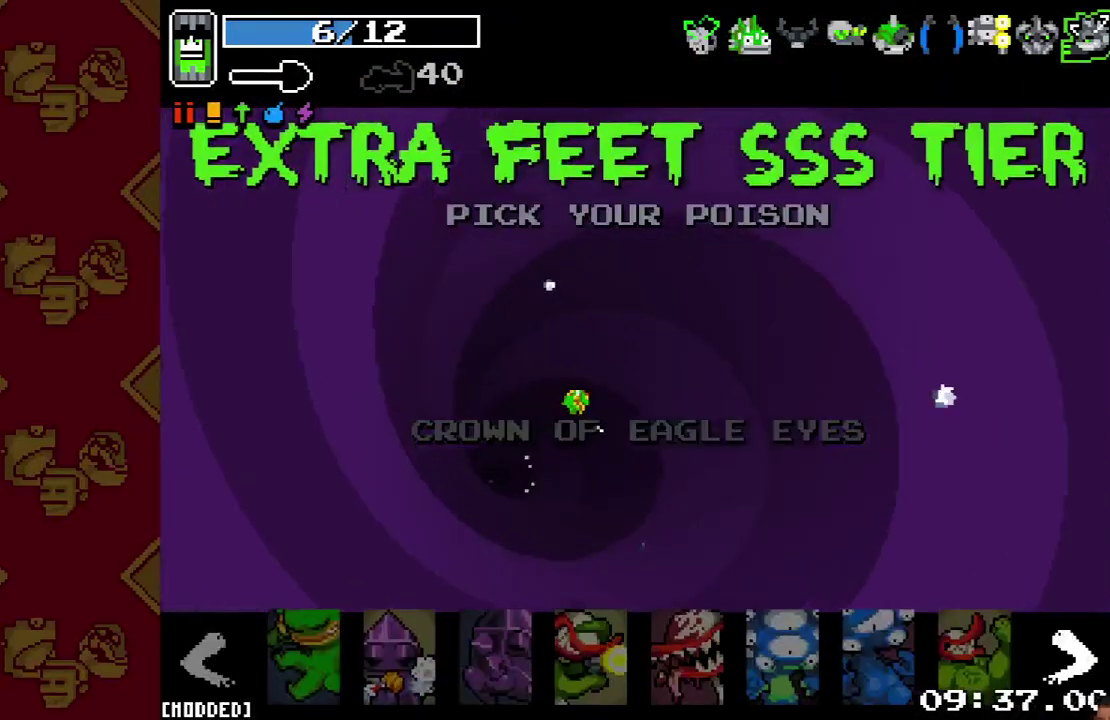
{"buttons": [], "left_stick": "center", "right_stick": "center", "events": []}
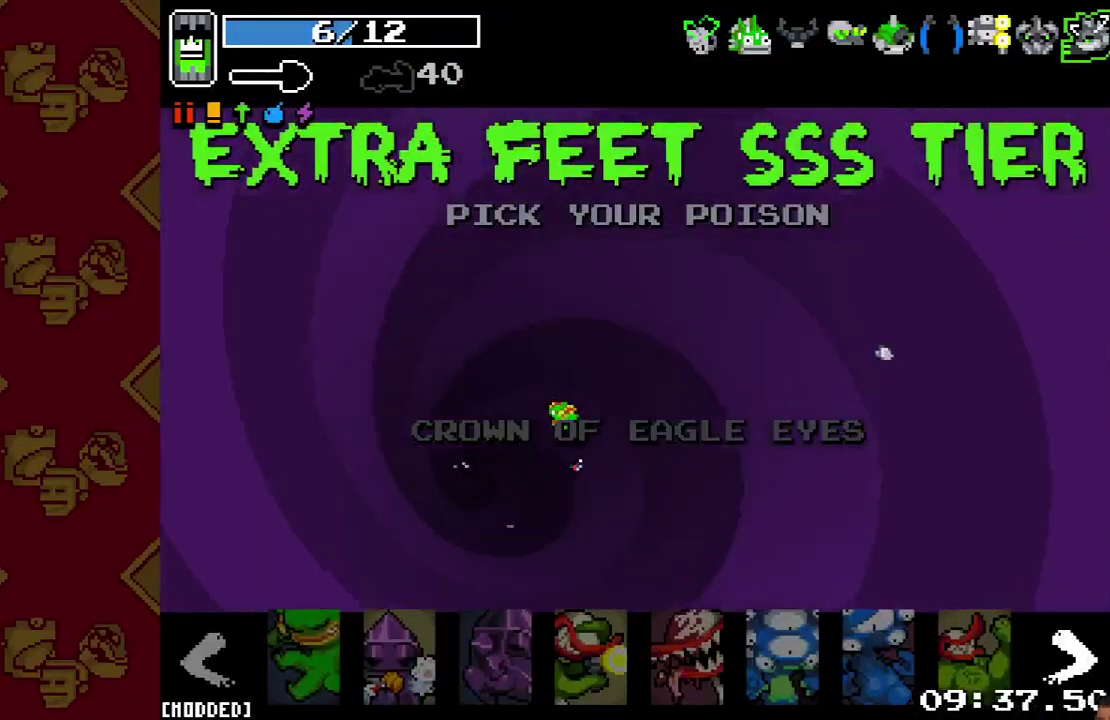
{"buttons": [], "left_stick": "center", "right_stick": "center", "events": [[67, "left_stick", "right"], [133, "left_stick", "center"], [233, "left_stick", "right"], [333, "left_stick", "center"]]}
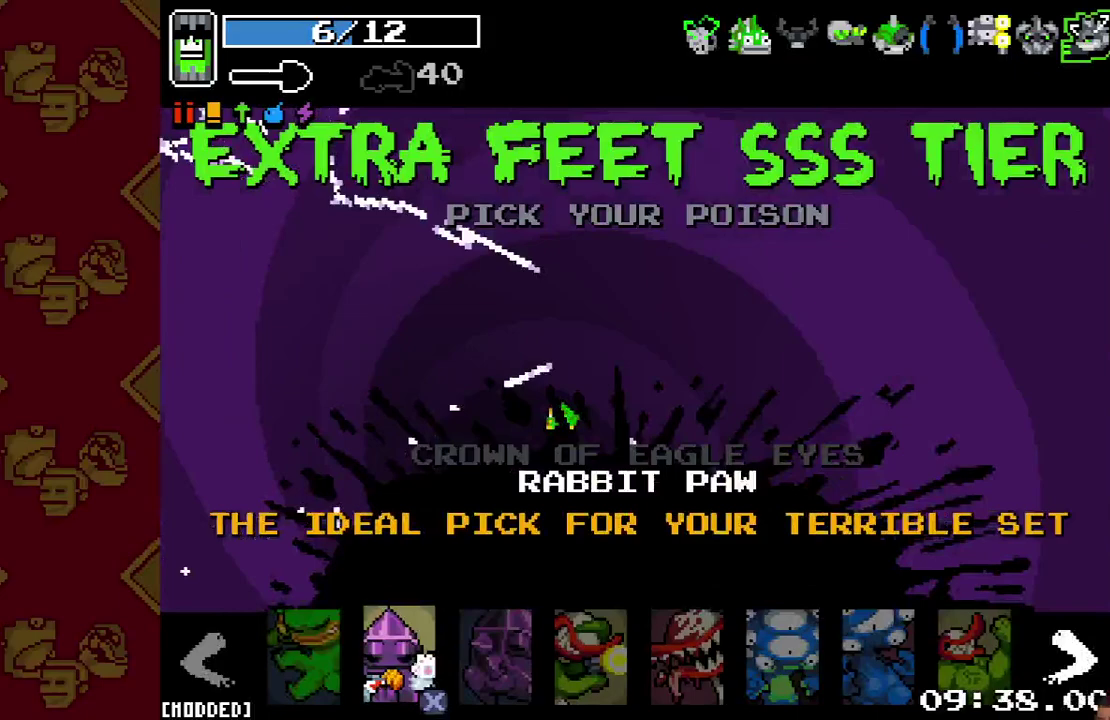
{"buttons": [], "left_stick": "center", "right_stick": "center", "events": [[67, "R2", "down"], [200, "R2", "up"]]}
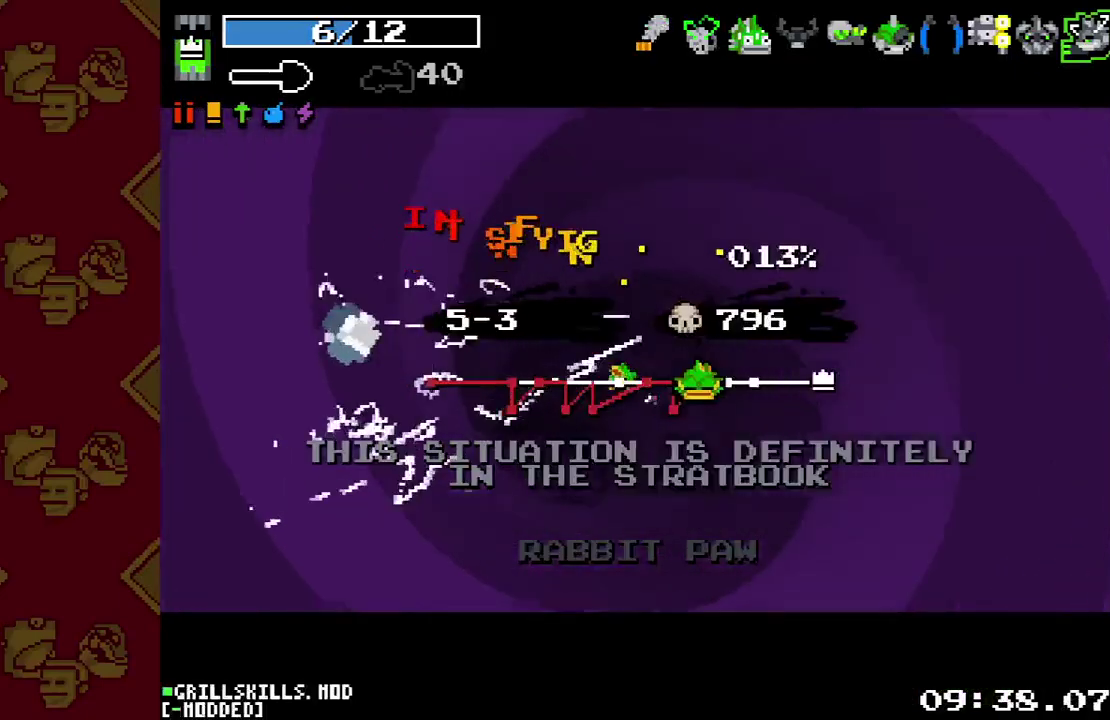
{"buttons": [], "left_stick": "center", "right_stick": "center", "events": [[267, "L1", "down"], [400, "L1", "up"]]}
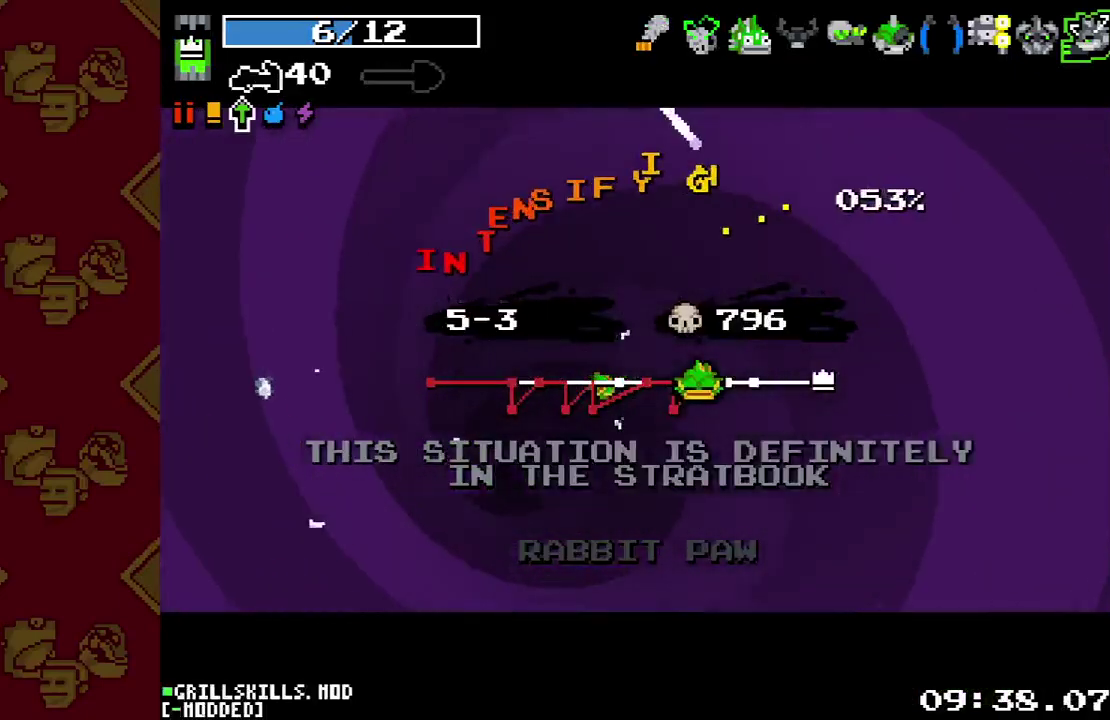
{"buttons": [], "left_stick": "center", "right_stick": "center", "events": []}
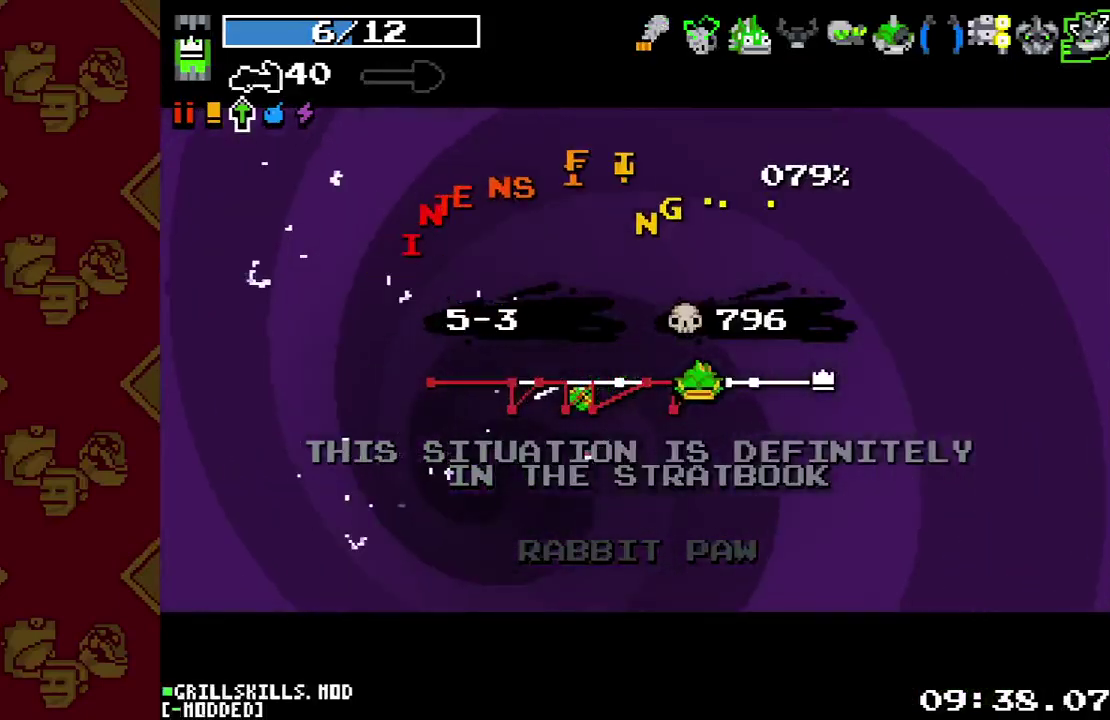
{"buttons": [], "left_stick": "center", "right_stick": "center", "events": []}
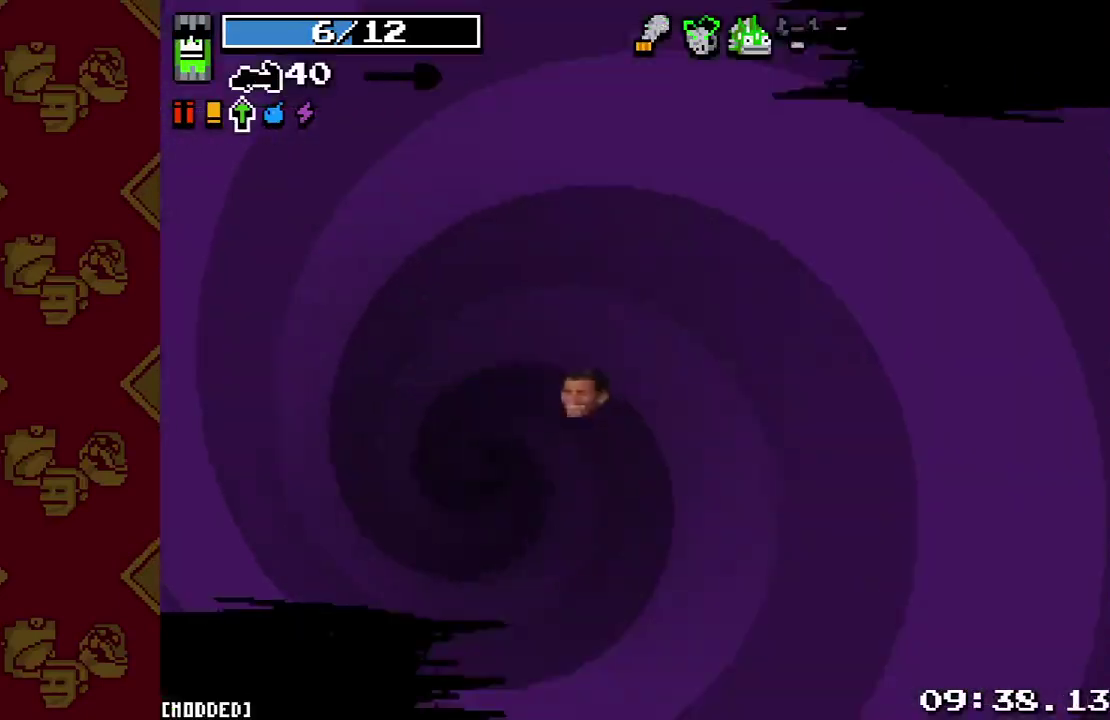
{"buttons": [], "left_stick": "center", "right_stick": "center", "events": []}
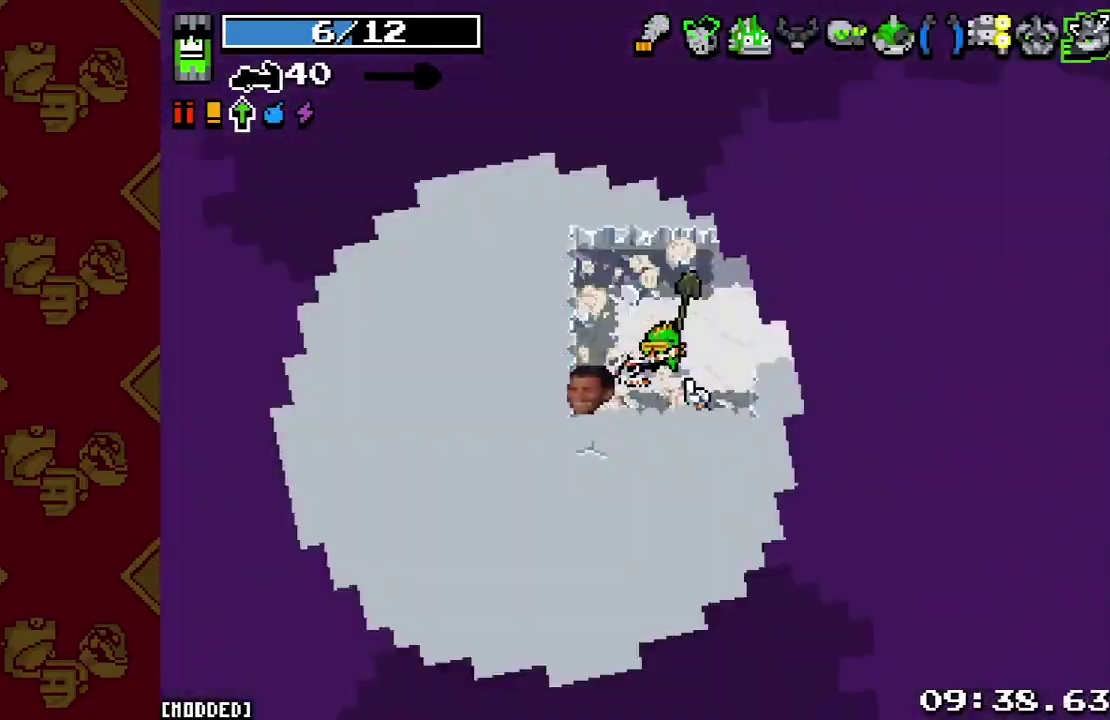
{"buttons": [], "left_stick": "up-right", "right_stick": "up-right", "events": [[133, "left_stick", "down"], [200, "right_stick", "down"], [333, "left_stick", "down-right"], [400, "right_stick", "right"], [433, "left_stick", "up-right"], [467, "right_stick", "up-right"]]}
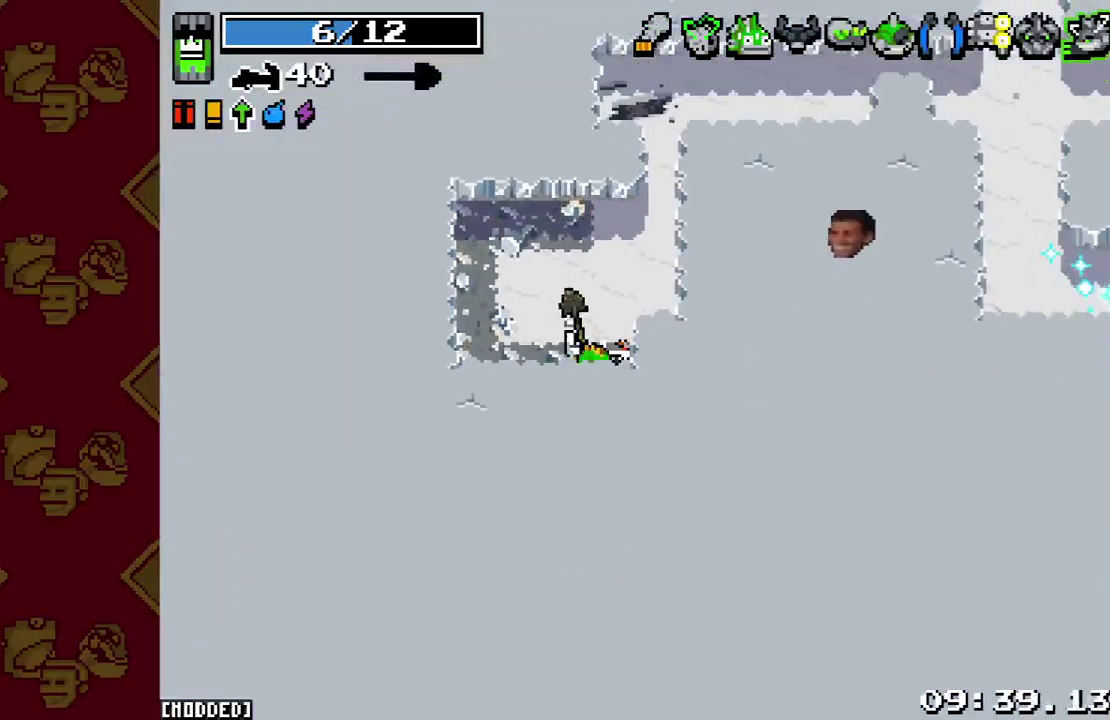
{"buttons": [], "left_stick": "up", "right_stick": "right", "events": [[200, "right_stick", "right"], [300, "left_stick", "up"]]}
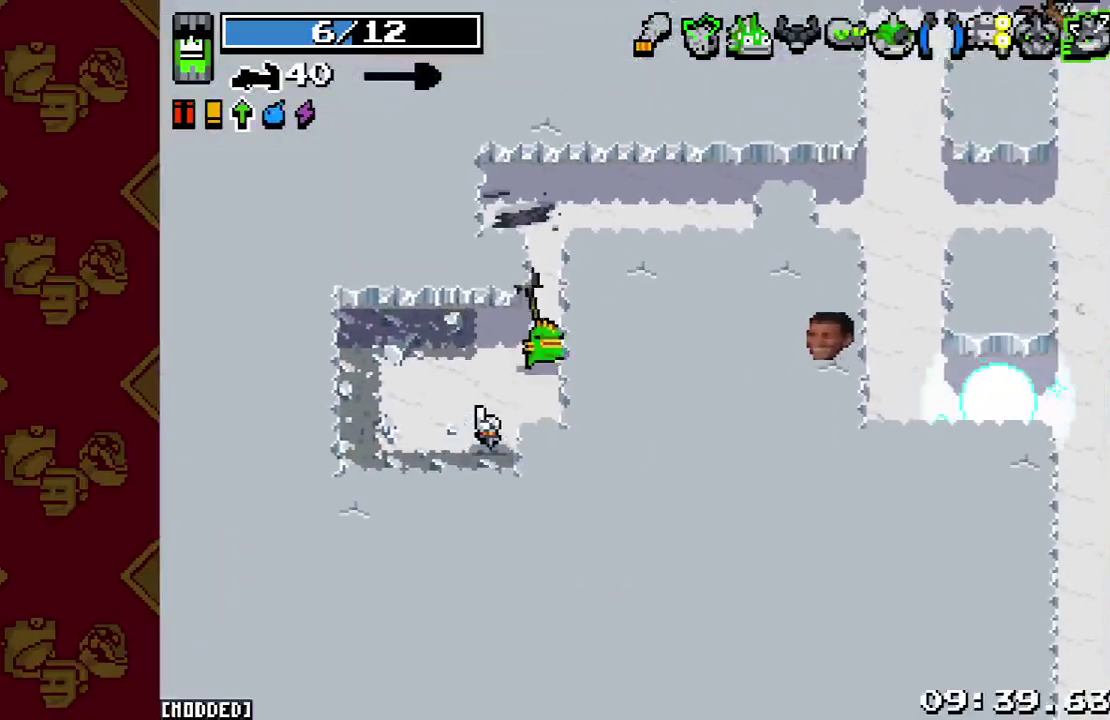
{"buttons": [], "left_stick": "right", "right_stick": "right", "events": [[367, "left_stick", "up-right"], [500, "left_stick", "right"]]}
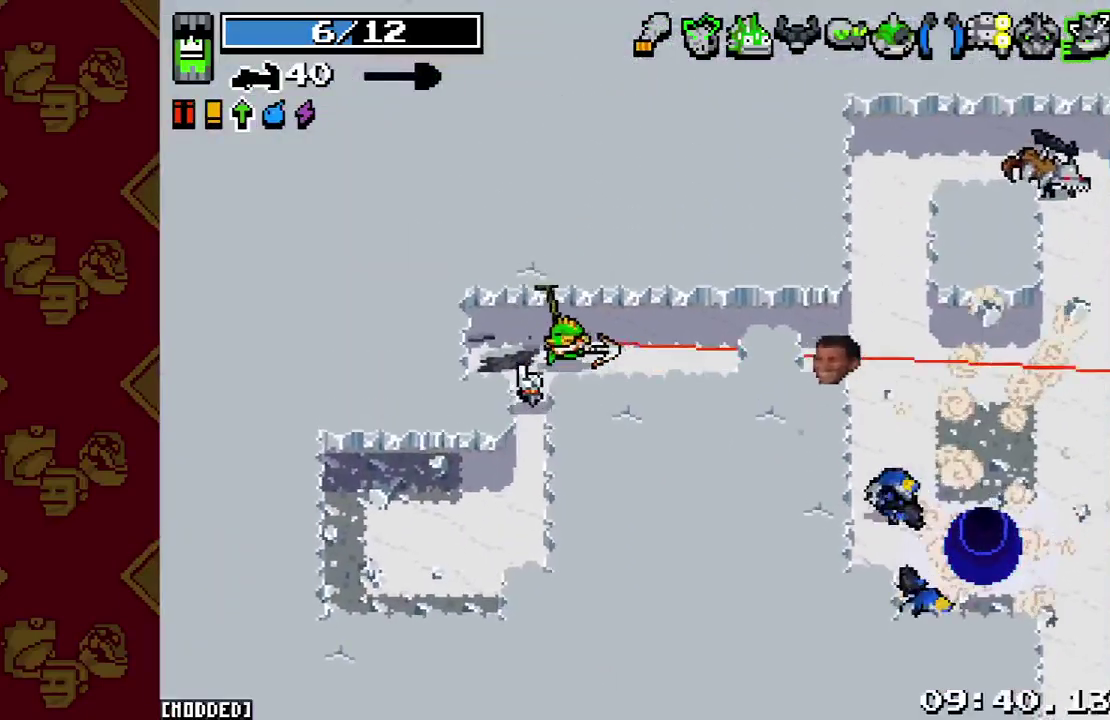
{"buttons": [], "left_stick": "up-right", "right_stick": "down-right", "events": [[100, "L2", "down"], [267, "L2", "up"], [367, "left_stick", "up-right"], [400, "L1", "down"], [467, "right_stick", "down-right"], [500, "L1", "up"]]}
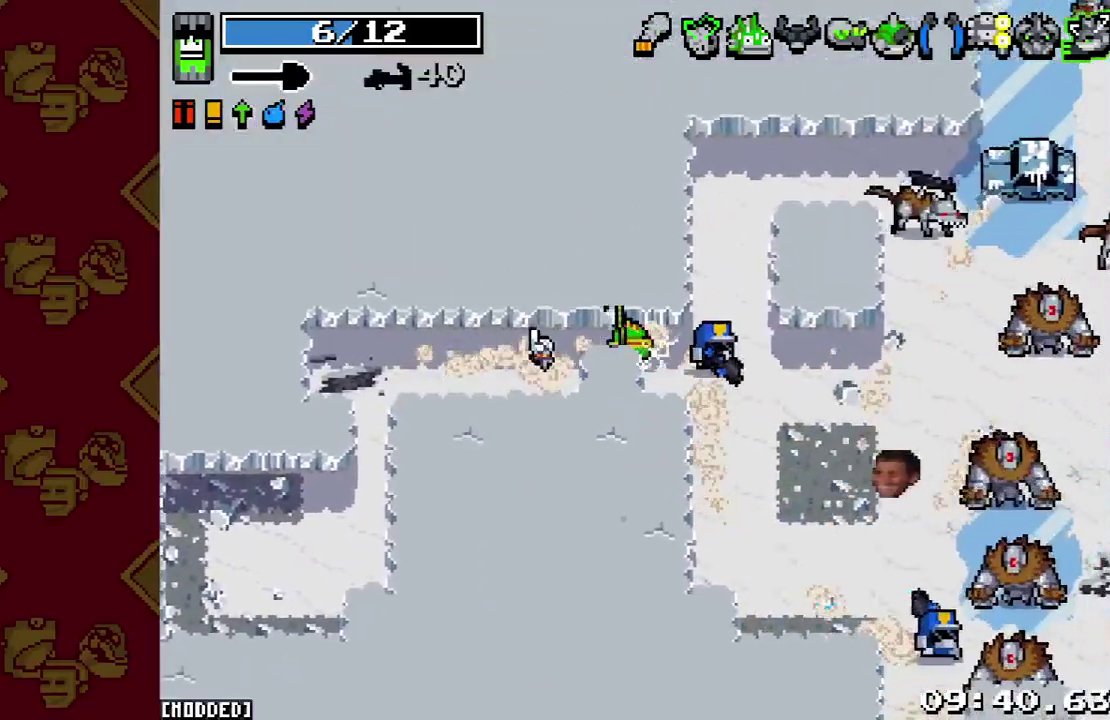
{"buttons": [], "left_stick": "up-left", "right_stick": "down-right", "events": [[67, "left_stick", "right"], [167, "left_stick", "down-right"], [200, "R2", "down"], [333, "left_stick", "right"], [400, "R2", "up"], [400, "left_stick", "down-right"], [500, "left_stick", "up-left"]]}
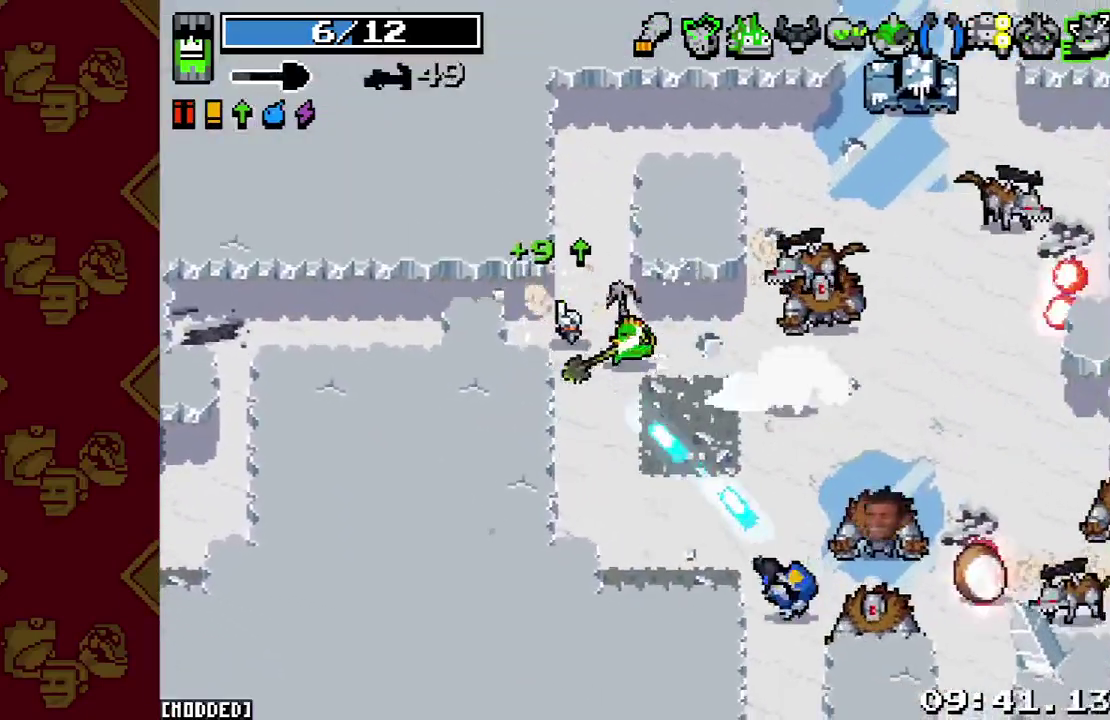
{"buttons": [], "left_stick": "up-right", "right_stick": "down-right", "events": [[133, "R2", "down"], [233, "left_stick", "up"], [267, "R2", "up"], [433, "left_stick", "up-right"]]}
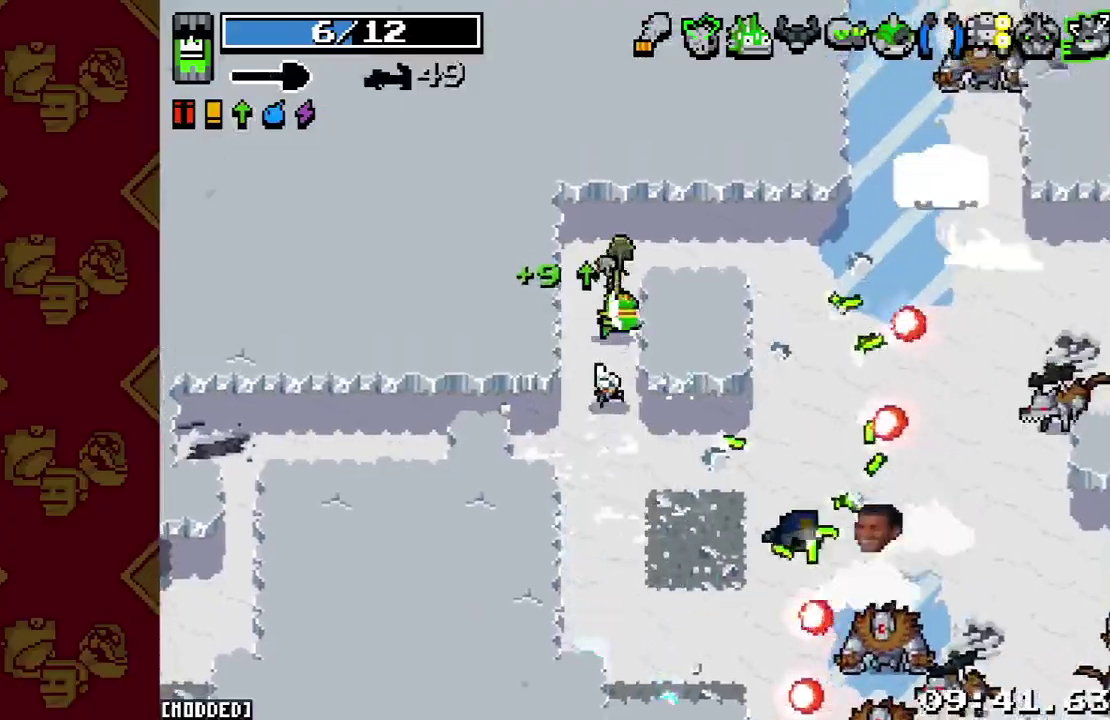
{"buttons": [], "left_stick": "down-right", "right_stick": "down-right", "events": [[100, "left_stick", "down-right"], [167, "left_stick", "down"], [433, "left_stick", "down-right"]]}
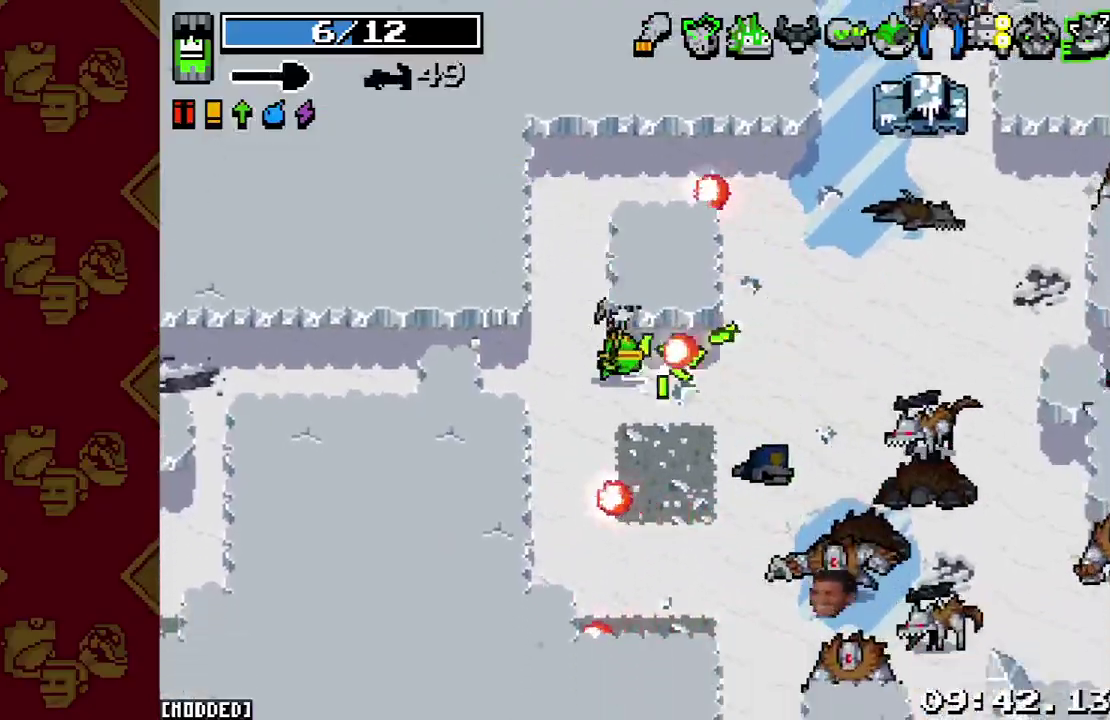
{"buttons": [], "left_stick": "down-left", "right_stick": "down-right", "events": [[267, "R2", "down"], [267, "left_stick", "down"], [433, "R2", "up"], [500, "left_stick", "down-left"]]}
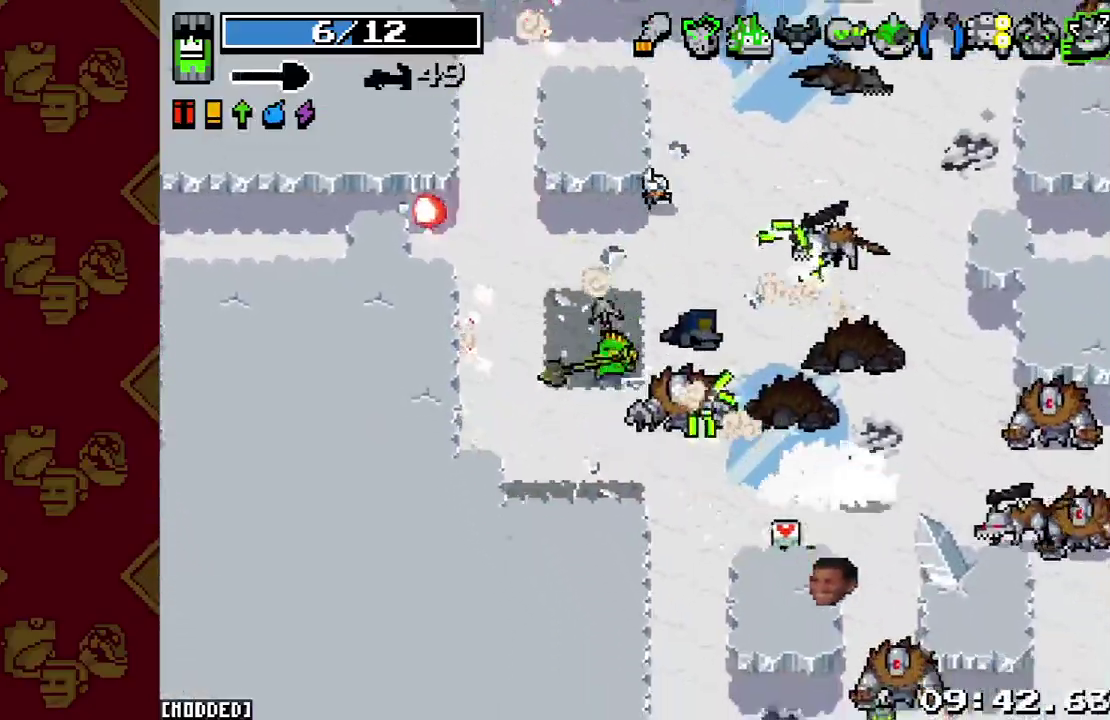
{"buttons": [], "left_stick": "left", "right_stick": "right", "events": [[167, "left_stick", "down-right"], [333, "R2", "down"], [333, "right_stick", "right"], [433, "left_stick", "down-left"], [500, "R2", "up"], [500, "left_stick", "left"]]}
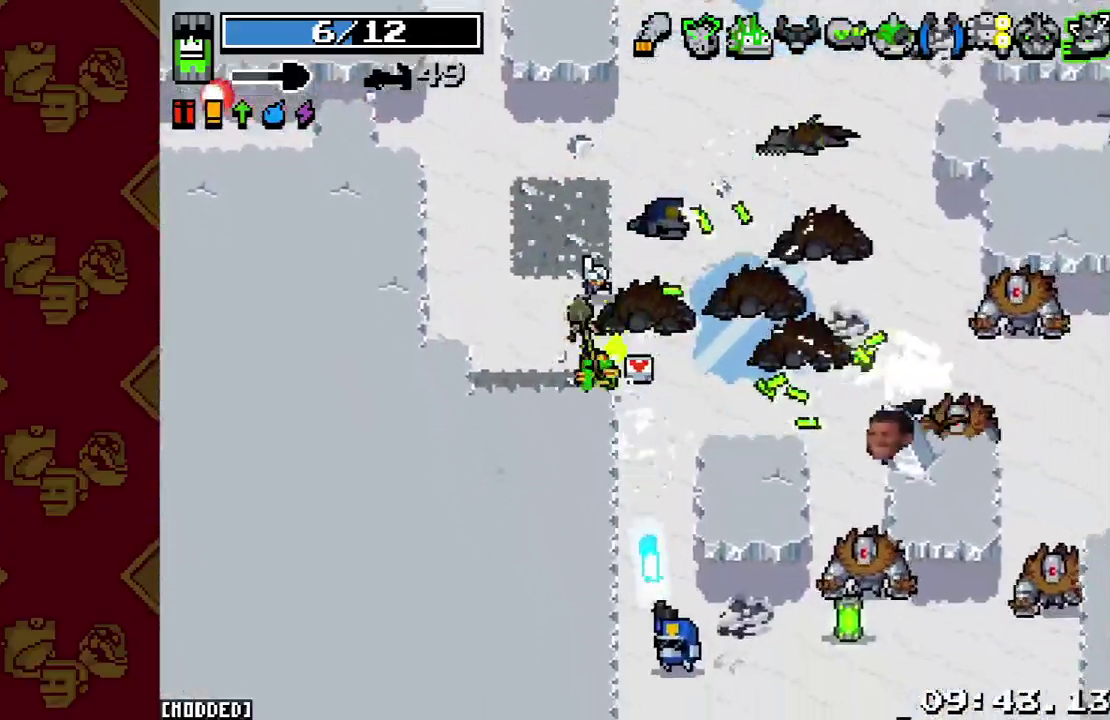
{"buttons": [], "left_stick": "right", "right_stick": "down-right", "events": [[33, "right_stick", "down-right"], [167, "left_stick", "down-left"], [300, "left_stick", "center"], [367, "left_stick", "right"]]}